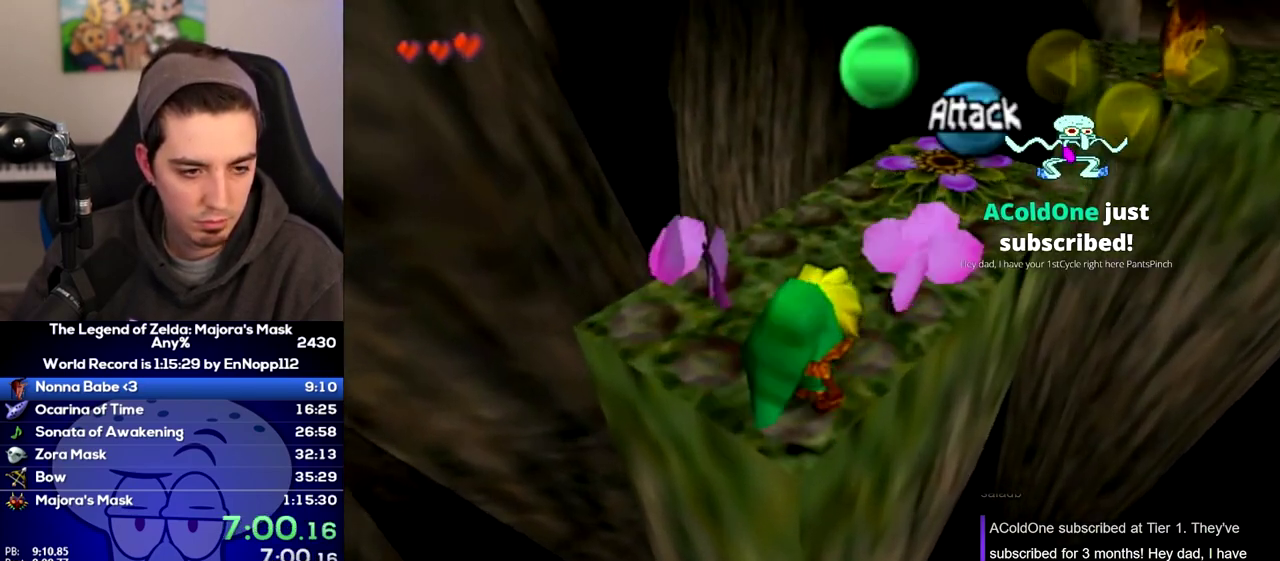
Gameplay with a controller (Nintendo layout); each line is a JSON object with the inputs held at the frame after it. Not read: L3 R3.
{"buttons": ["L1"], "left_stick": "up-right", "right_stick": "center"}
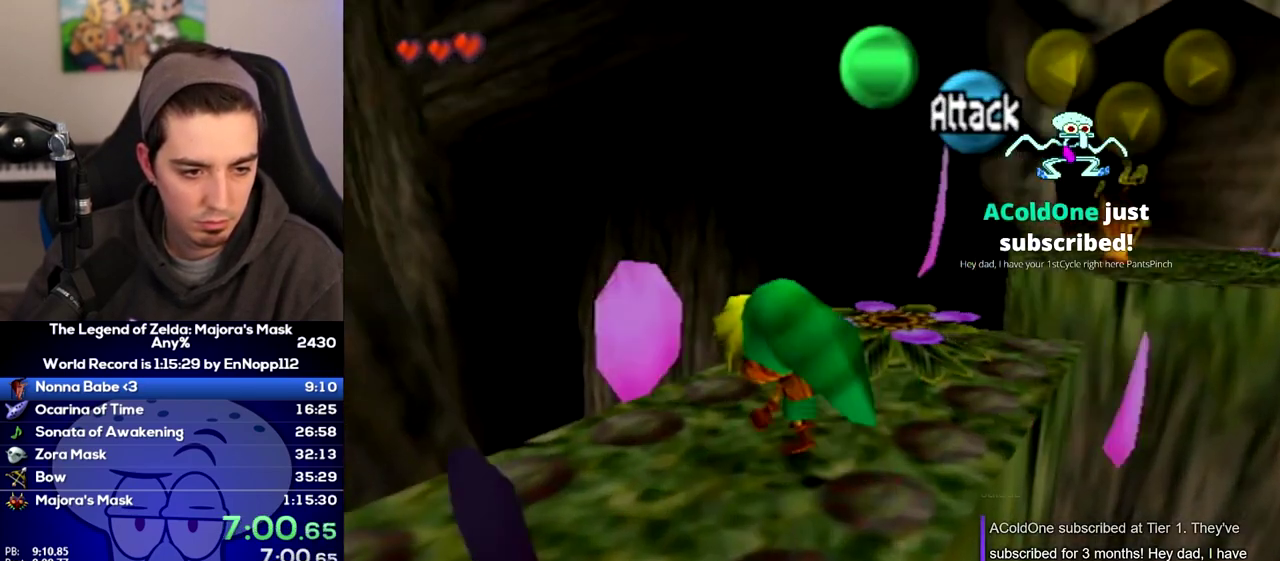
{"buttons": ["A"], "left_stick": "center", "right_stick": "center"}
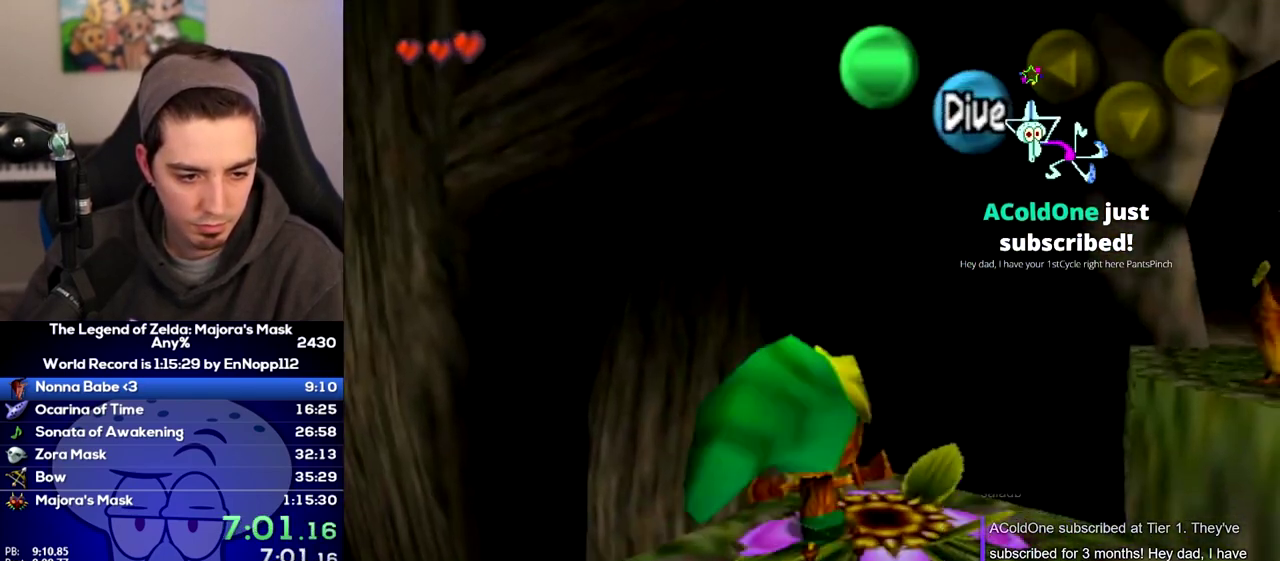
{"buttons": ["A"], "left_stick": "up-right", "right_stick": "center"}
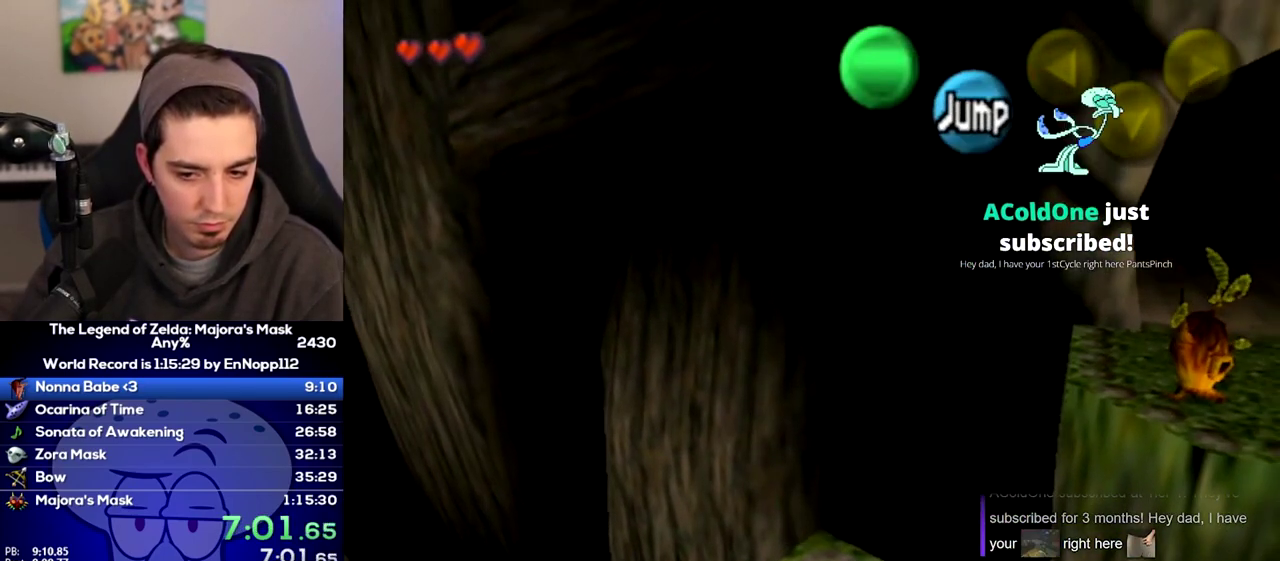
{"buttons": ["A"], "left_stick": "up-right", "right_stick": "center"}
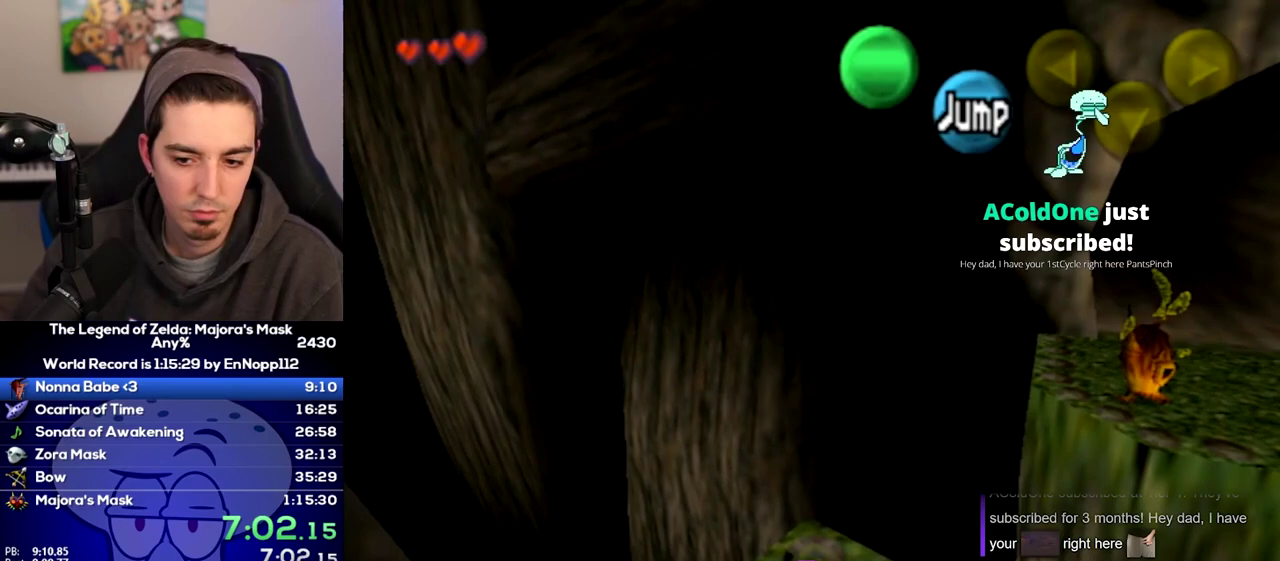
{"buttons": [], "left_stick": "up", "right_stick": "center"}
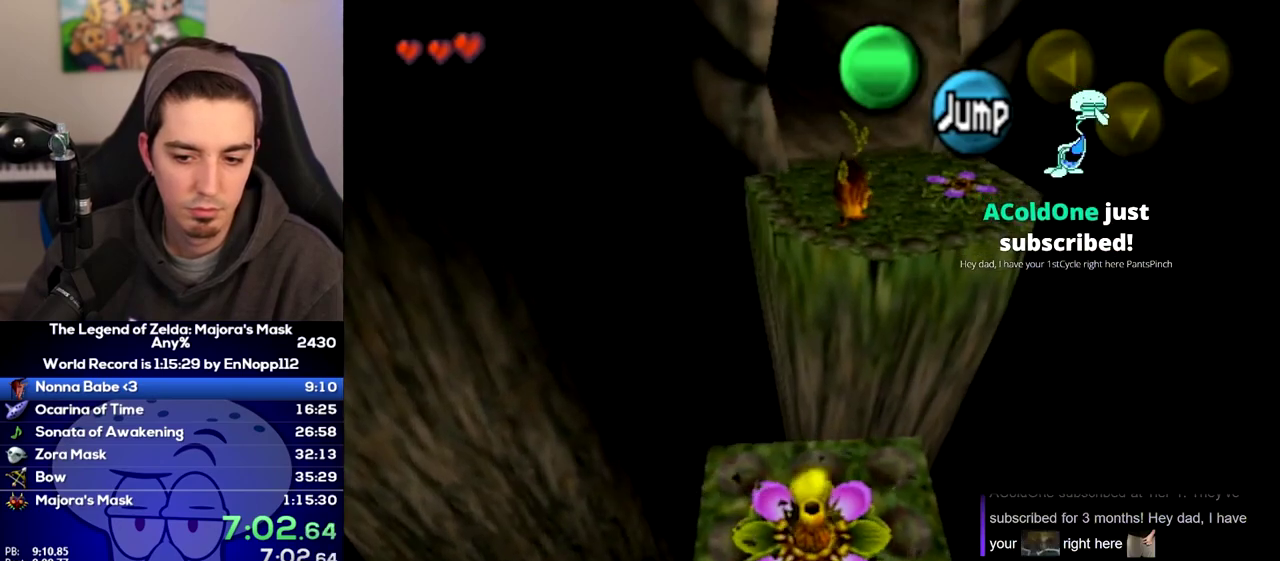
{"buttons": [], "left_stick": "up", "right_stick": "center"}
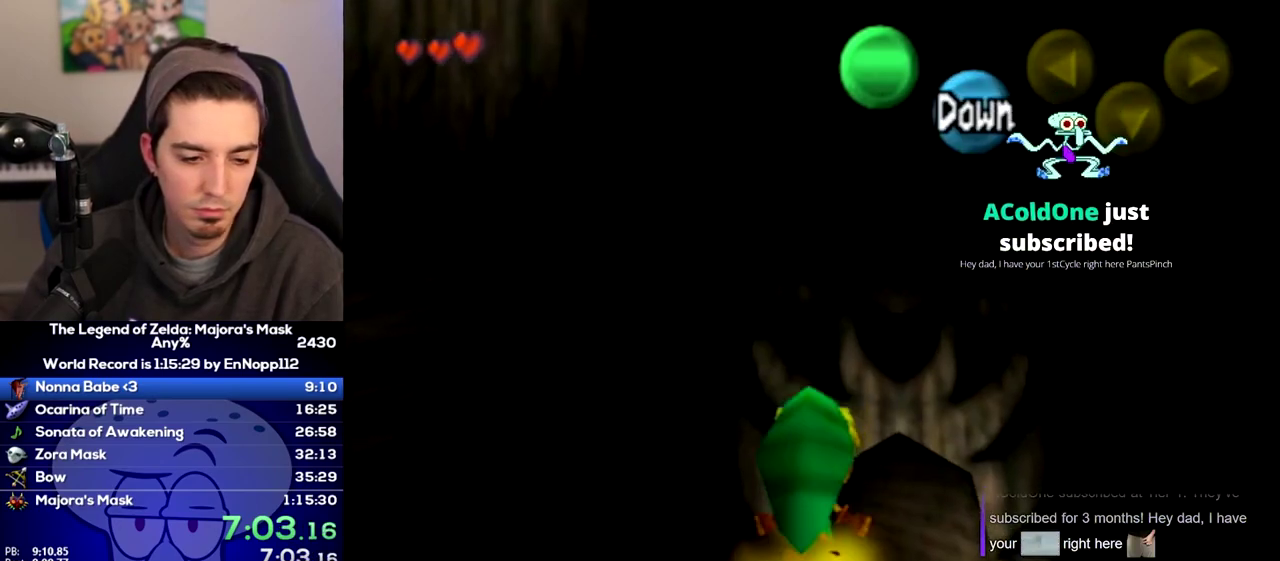
{"buttons": [], "left_stick": "up", "right_stick": "center"}
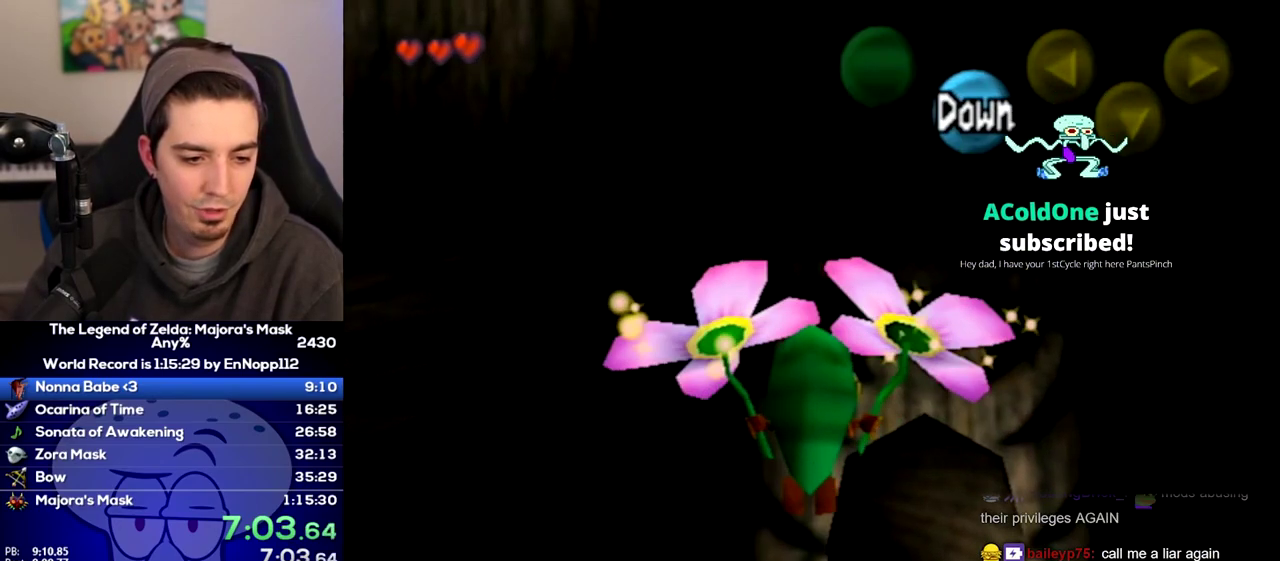
{"buttons": [], "left_stick": "up", "right_stick": "center"}
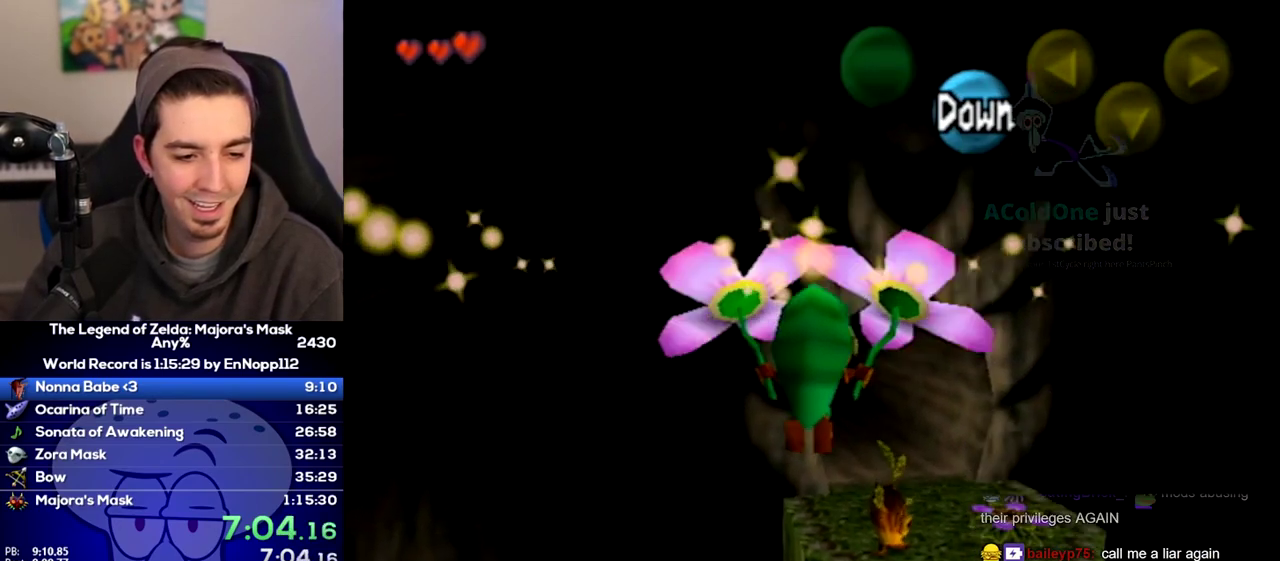
{"buttons": [], "left_stick": "up", "right_stick": "center"}
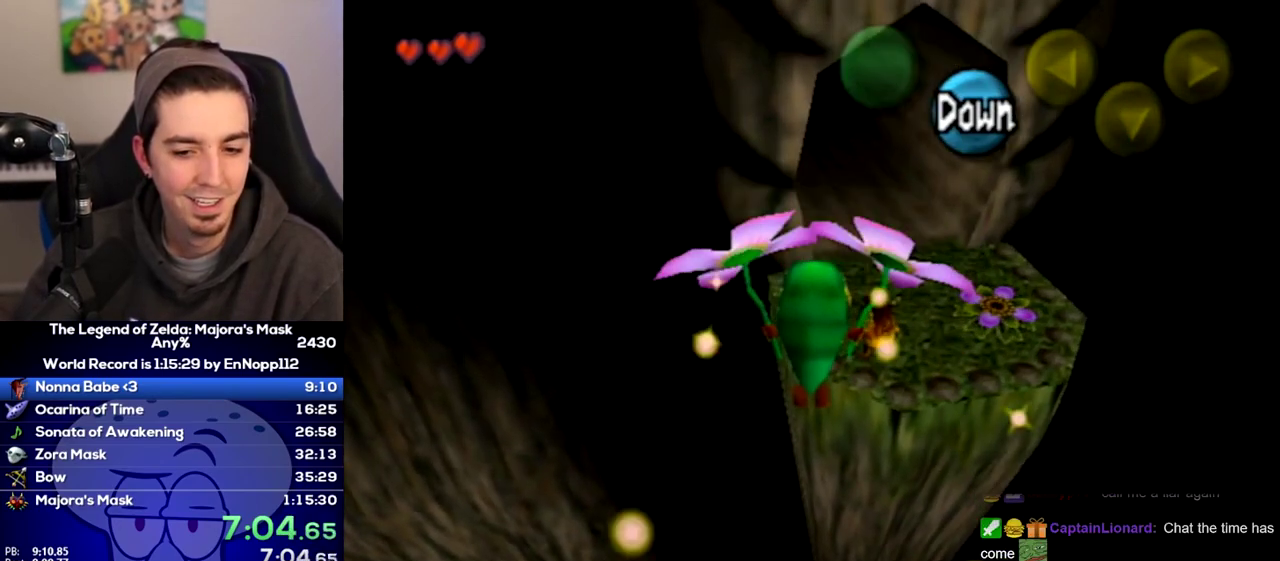
{"buttons": [], "left_stick": "up", "right_stick": "center"}
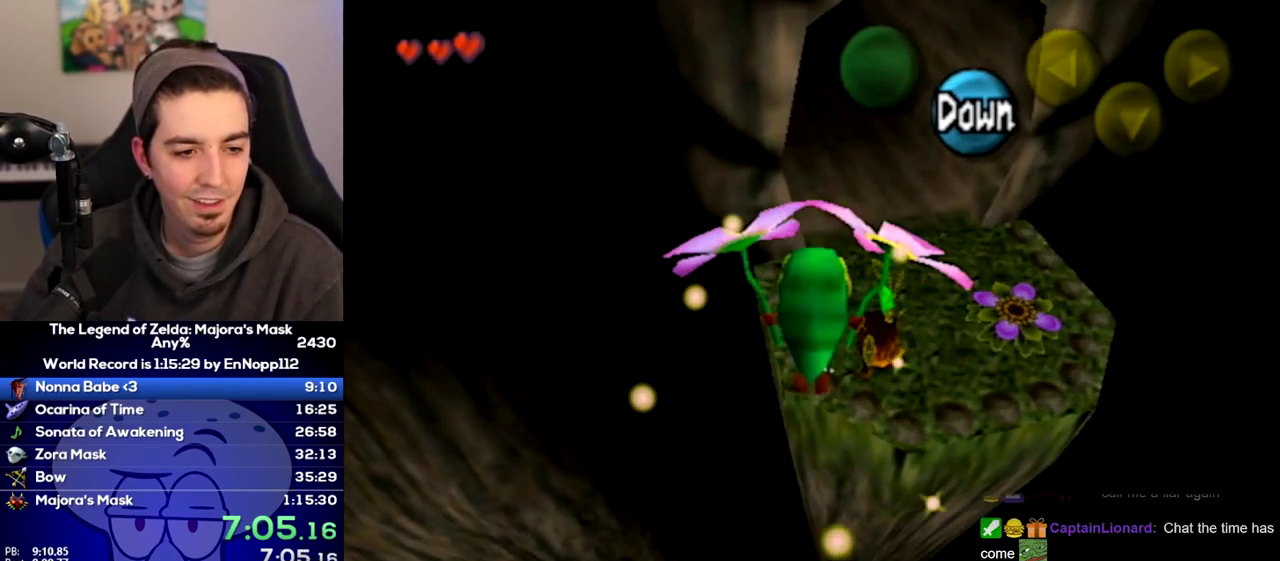
{"buttons": [], "left_stick": "up", "right_stick": "center"}
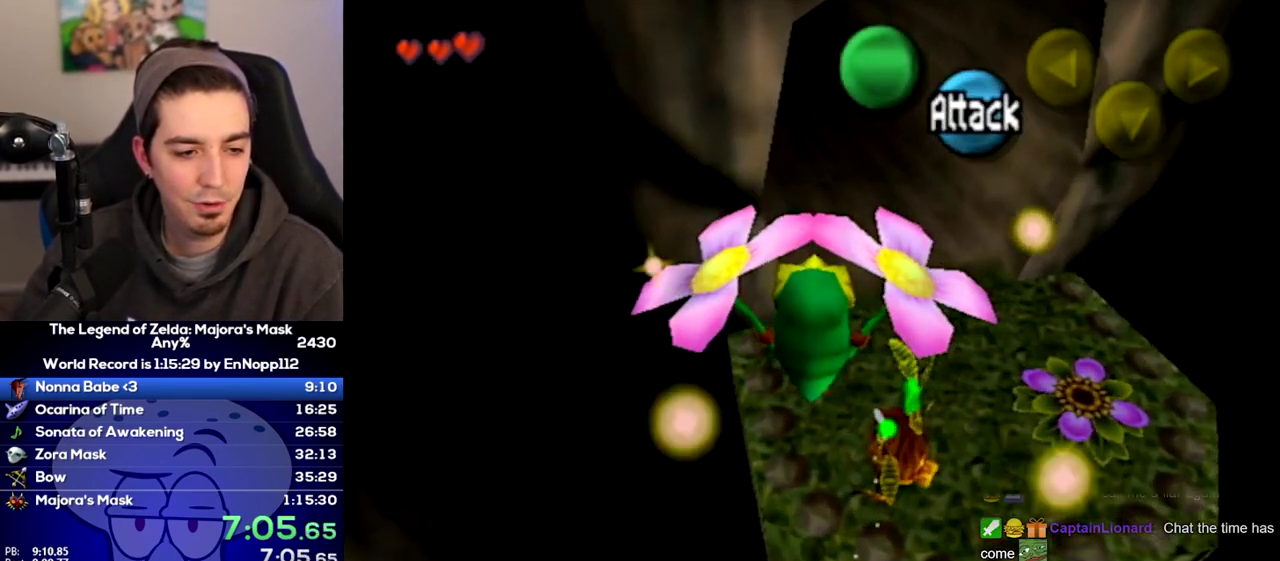
{"buttons": [], "left_stick": "up", "right_stick": "center"}
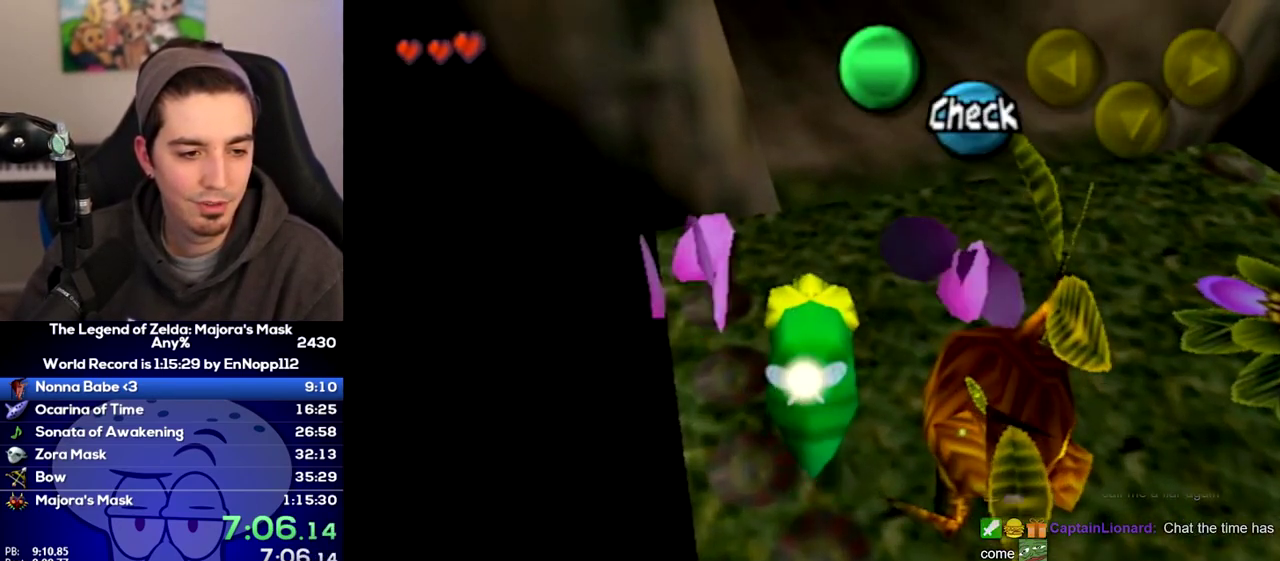
{"buttons": [], "left_stick": "up-left", "right_stick": "center"}
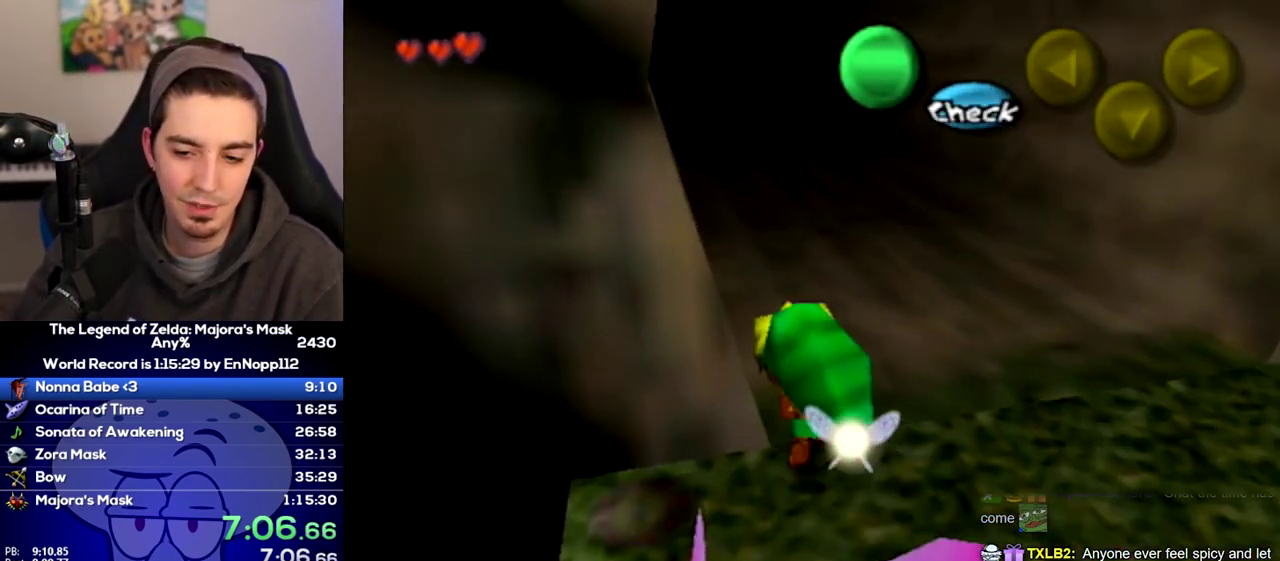
{"buttons": [], "left_stick": "up-left", "right_stick": "center"}
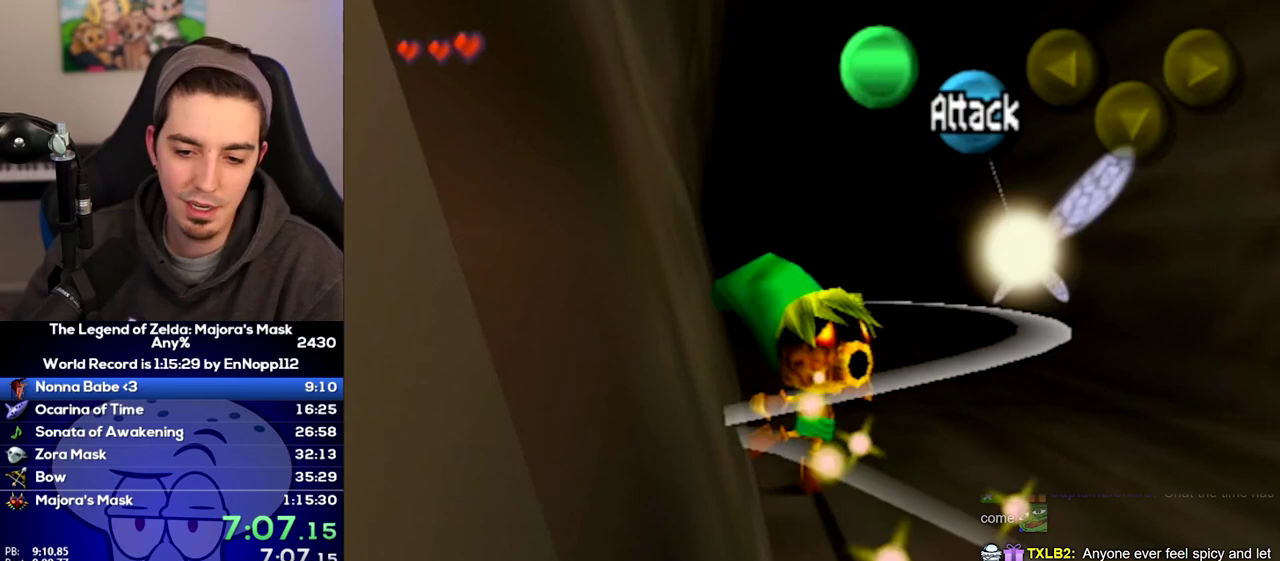
{"buttons": [], "left_stick": "up-left", "right_stick": "center"}
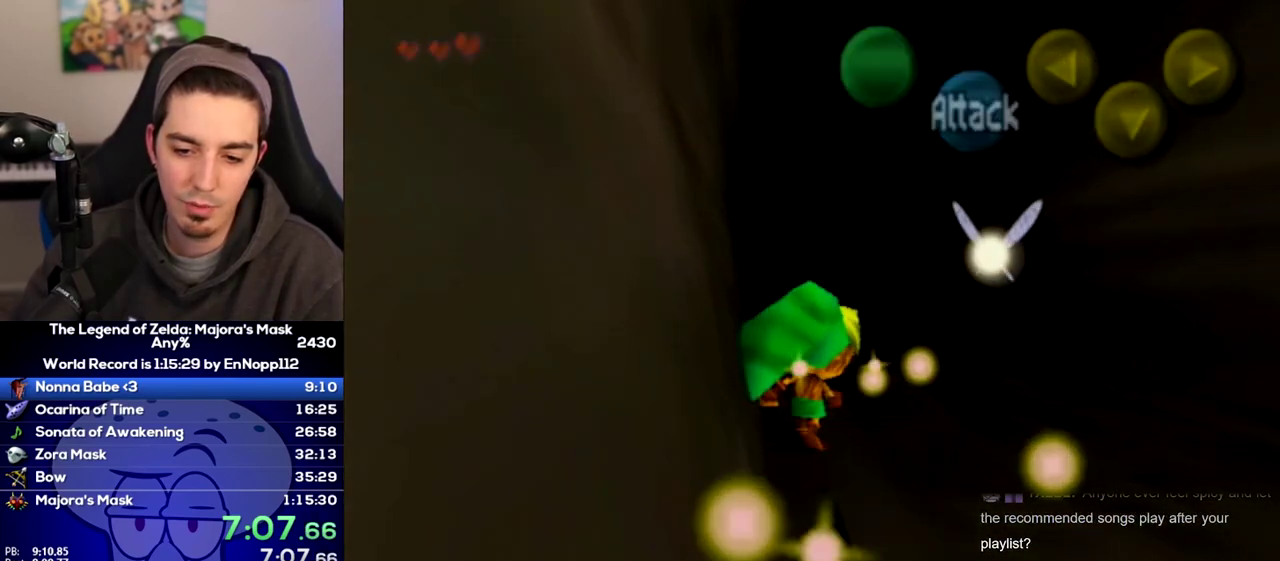
{"buttons": [], "left_stick": "center", "right_stick": "center"}
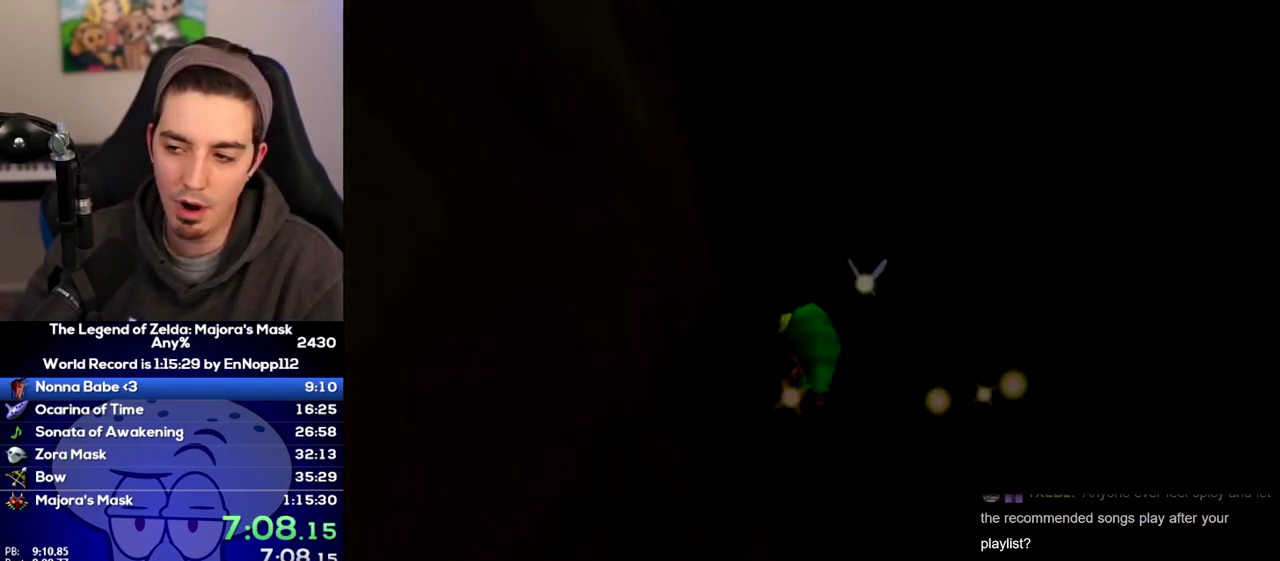
{"buttons": [], "left_stick": "down-left", "right_stick": "center"}
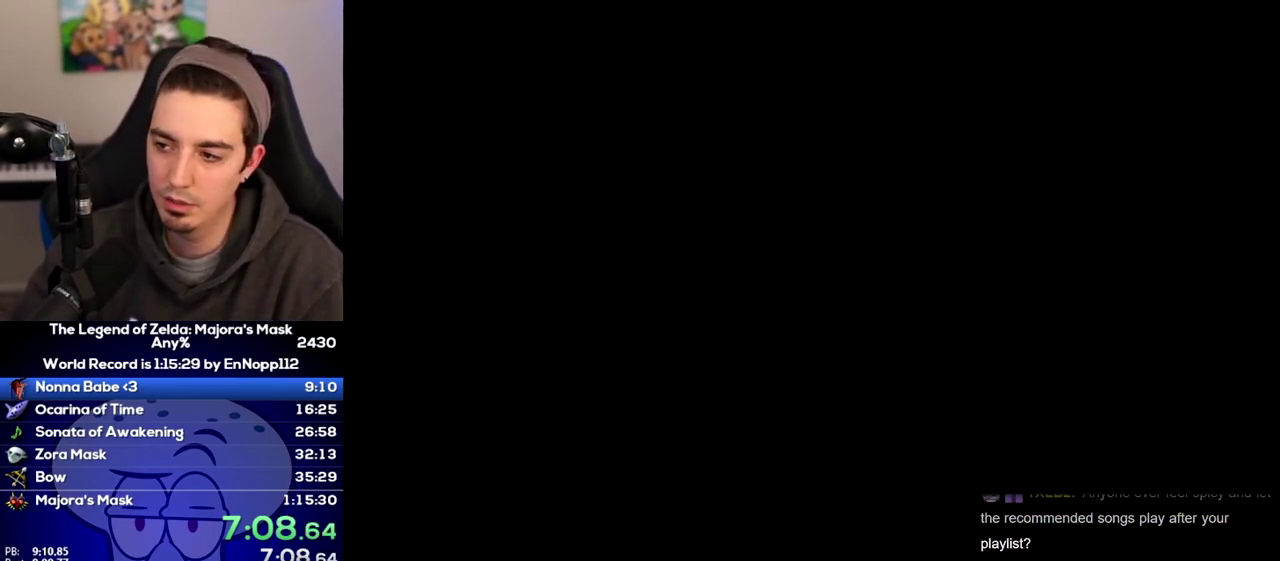
{"buttons": [], "left_stick": "center", "right_stick": "center"}